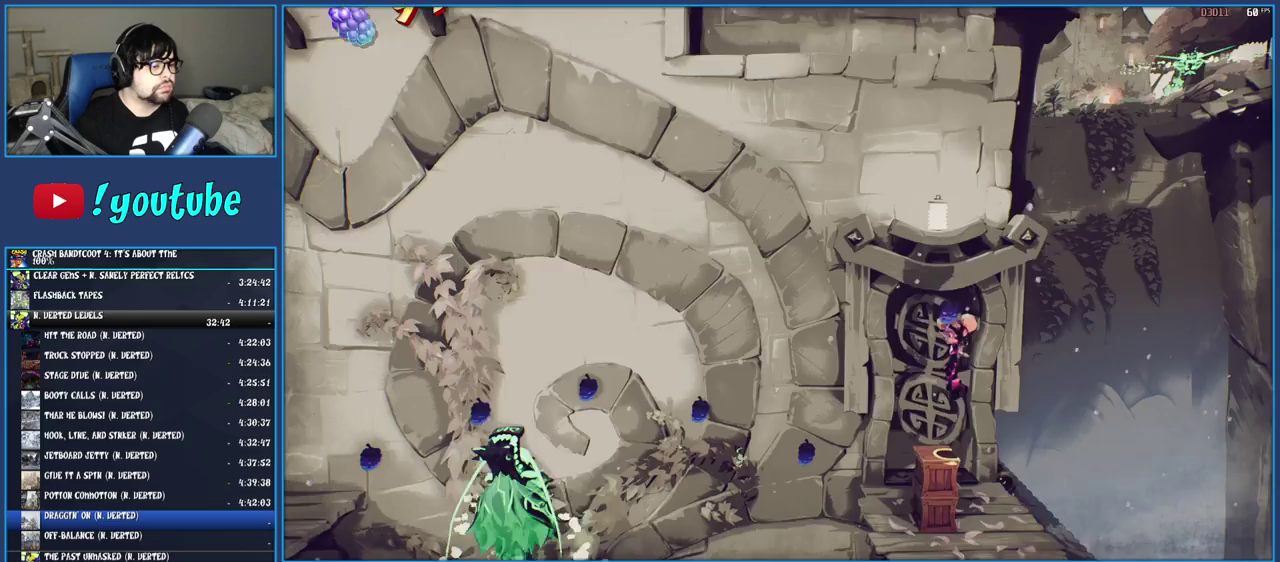
Gameplay with a controller (PlayStation layout); each line is a JSON object with the inputs held at the frame after it. "events" lists button and stick changes between this image and that frame as [ms after this image, input, new state], when the widget could be followed in between. Not read: L1 L3 R3.
{"buttons": ["CROSS"], "left_stick": "up", "right_stick": "center", "events": [[233, "TRIANGLE", "down"], [250, "left_stick", "up"], [417, "TRIANGLE", "up"]]}
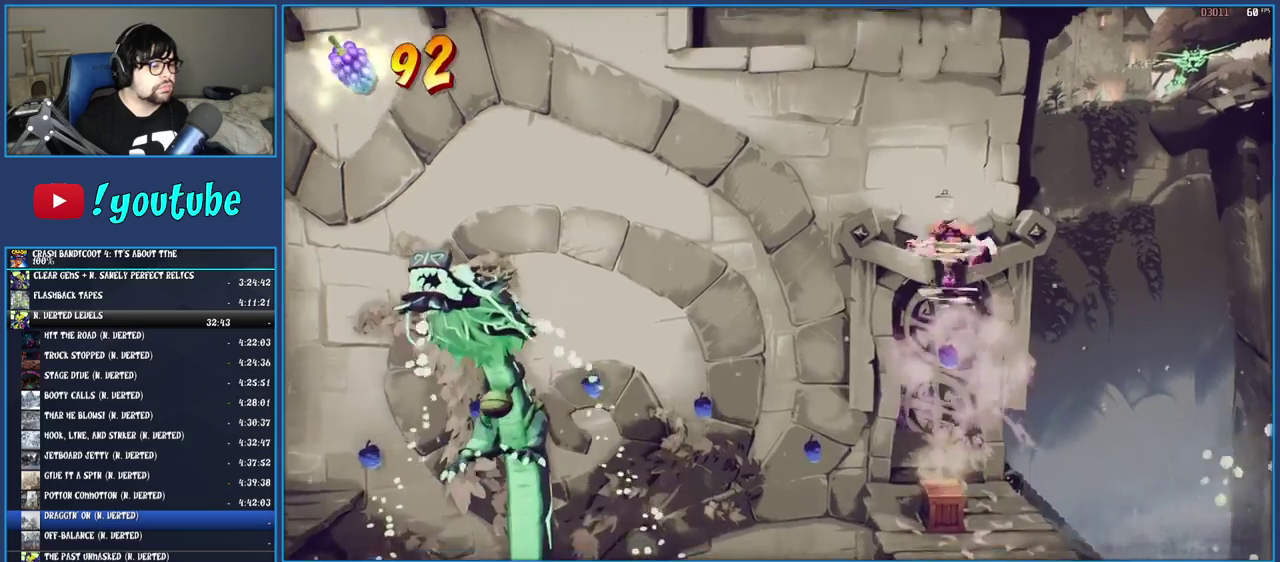
{"buttons": [], "left_stick": "up", "right_stick": "center", "events": [[50, "CROSS", "up"]]}
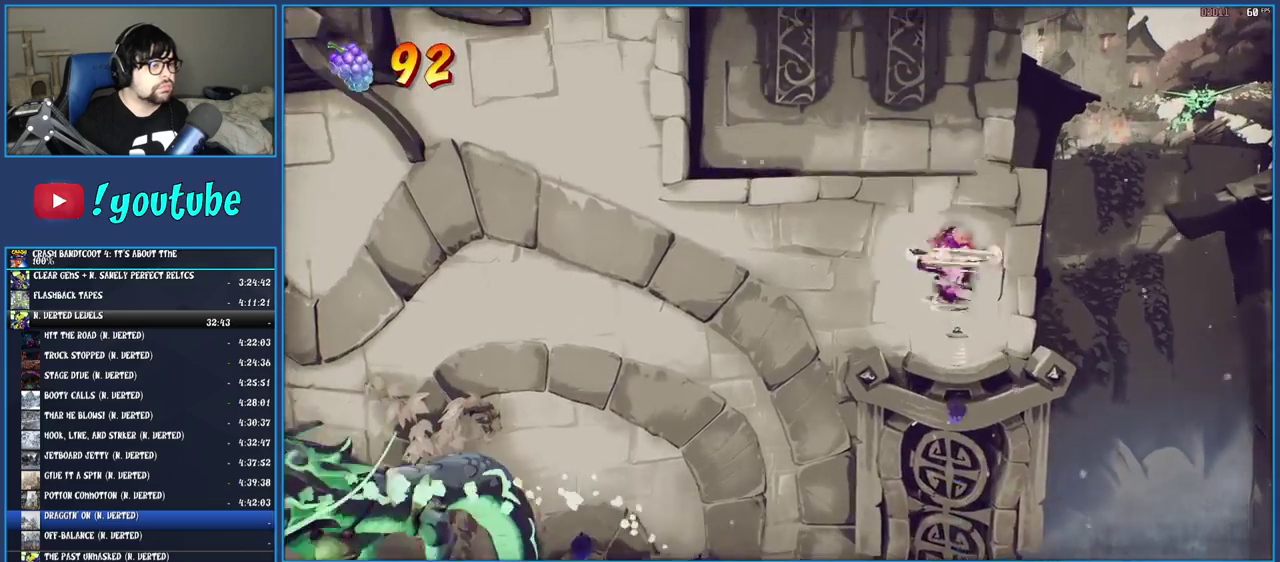
{"buttons": ["CROSS"], "left_stick": "up", "right_stick": "center", "events": [[200, "CROSS", "down"]]}
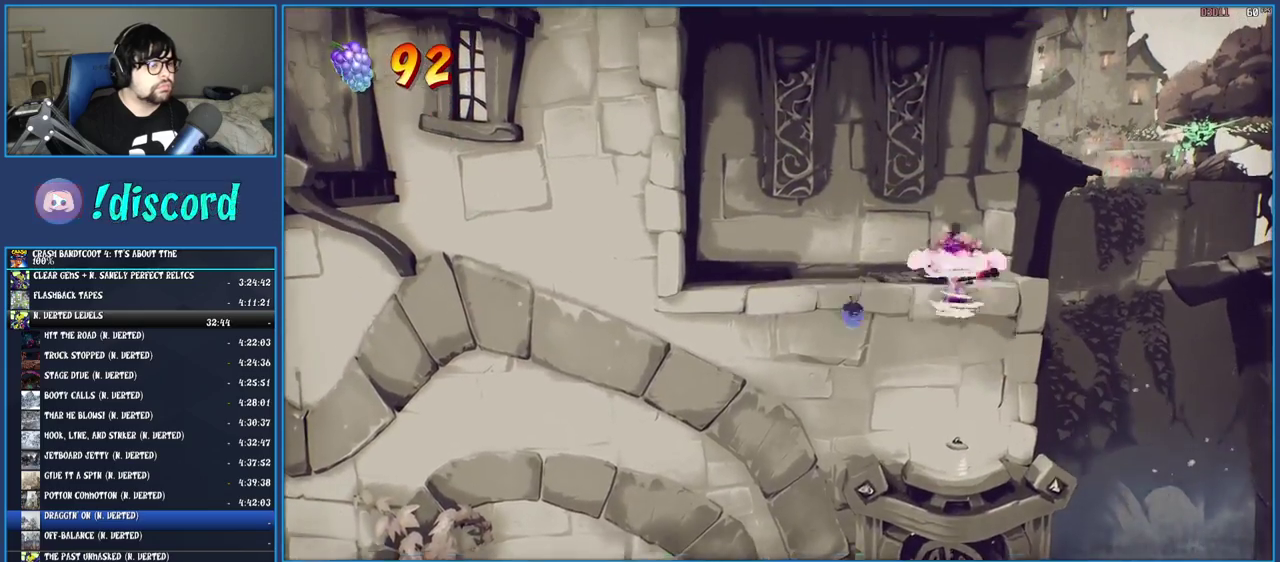
{"buttons": [], "left_stick": "up", "right_stick": "center", "events": [[50, "CROSS", "up"], [217, "TRIANGLE", "down"], [383, "TRIANGLE", "up"]]}
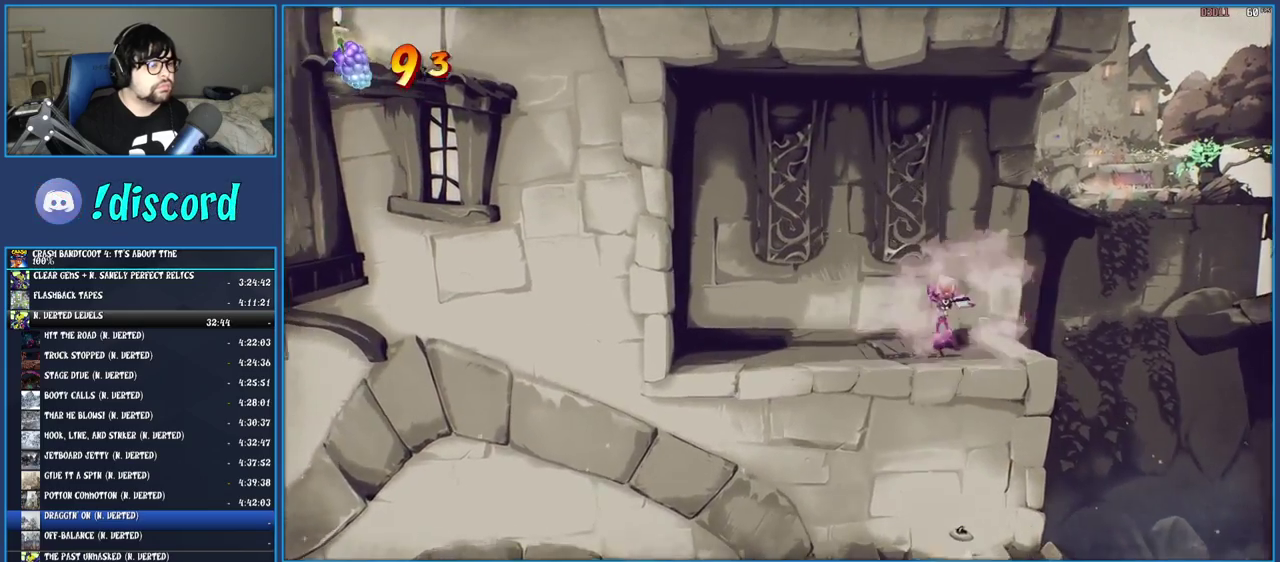
{"buttons": ["R1"], "left_stick": "up-right", "right_stick": "center", "events": [[133, "left_stick", "up-right"], [433, "R1", "down"]]}
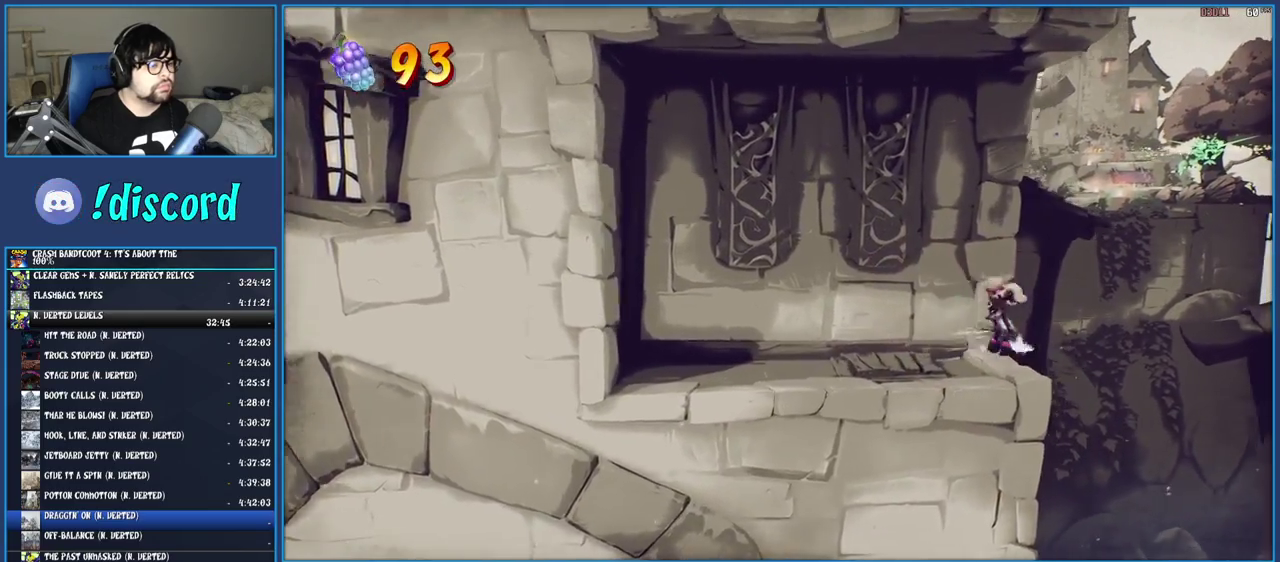
{"buttons": [], "left_stick": "up", "right_stick": "center", "events": [[67, "left_stick", "up"], [83, "CROSS", "down"], [183, "R1", "up"], [233, "CROSS", "up"], [267, "left_stick", "up-left"], [300, "TRIANGLE", "down"], [467, "TRIANGLE", "up"], [483, "left_stick", "up"]]}
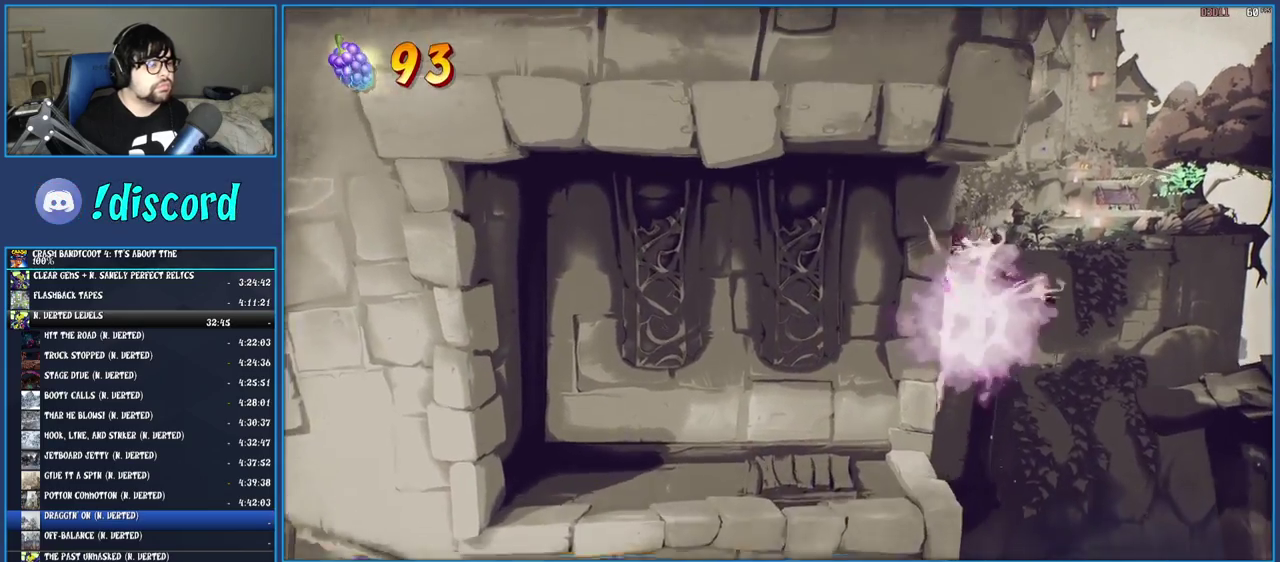
{"buttons": ["CROSS"], "left_stick": "up", "right_stick": "center", "events": [[483, "CROSS", "down"]]}
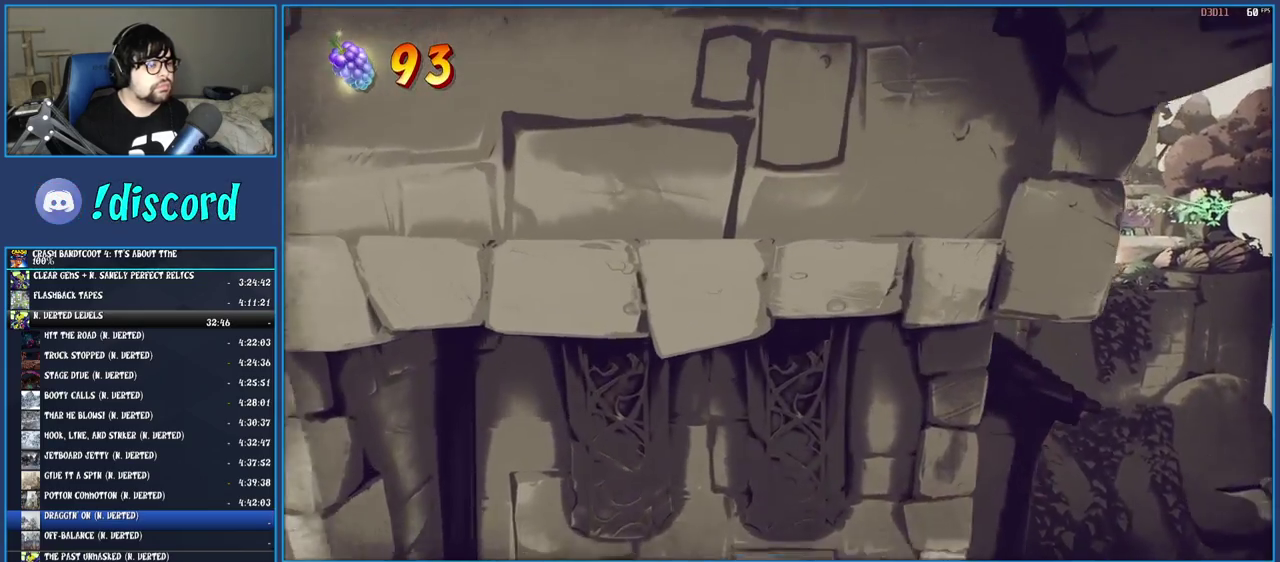
{"buttons": [], "left_stick": "up", "right_stick": "center", "events": [[267, "CROSS", "up"]]}
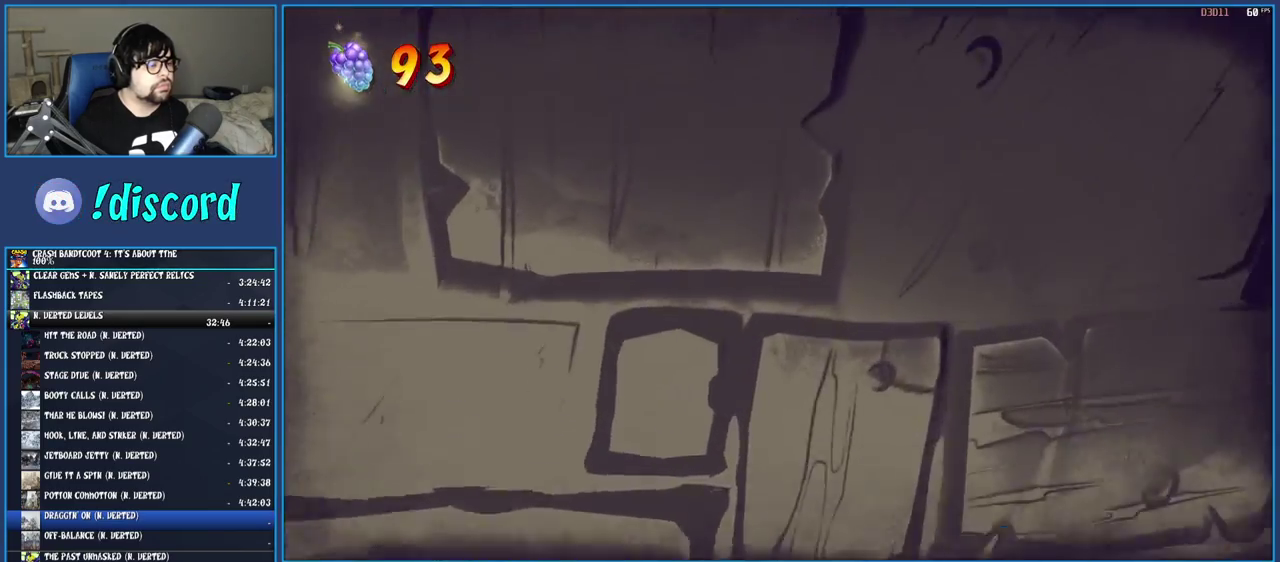
{"buttons": [], "left_stick": "up", "right_stick": "center", "events": [[183, "TRIANGLE", "down"], [317, "TRIANGLE", "up"]]}
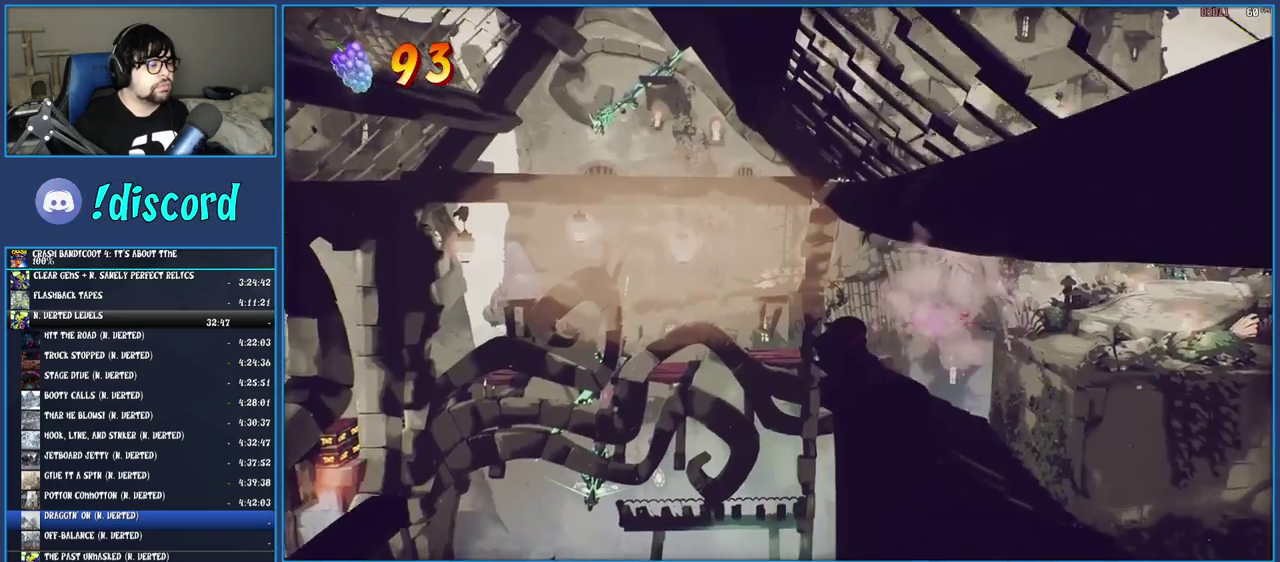
{"buttons": [], "left_stick": "up-left", "right_stick": "center", "events": [[167, "left_stick", "up-left"]]}
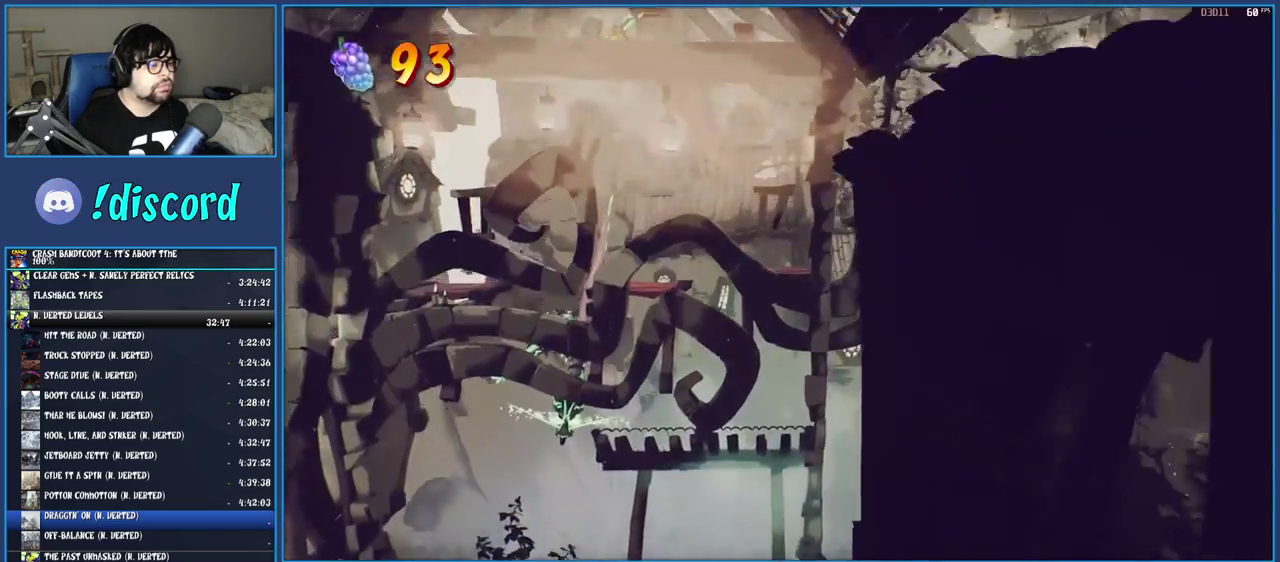
{"buttons": ["TRIANGLE"], "left_stick": "center", "right_stick": "center", "events": [[183, "left_stick", "center"], [483, "TRIANGLE", "down"]]}
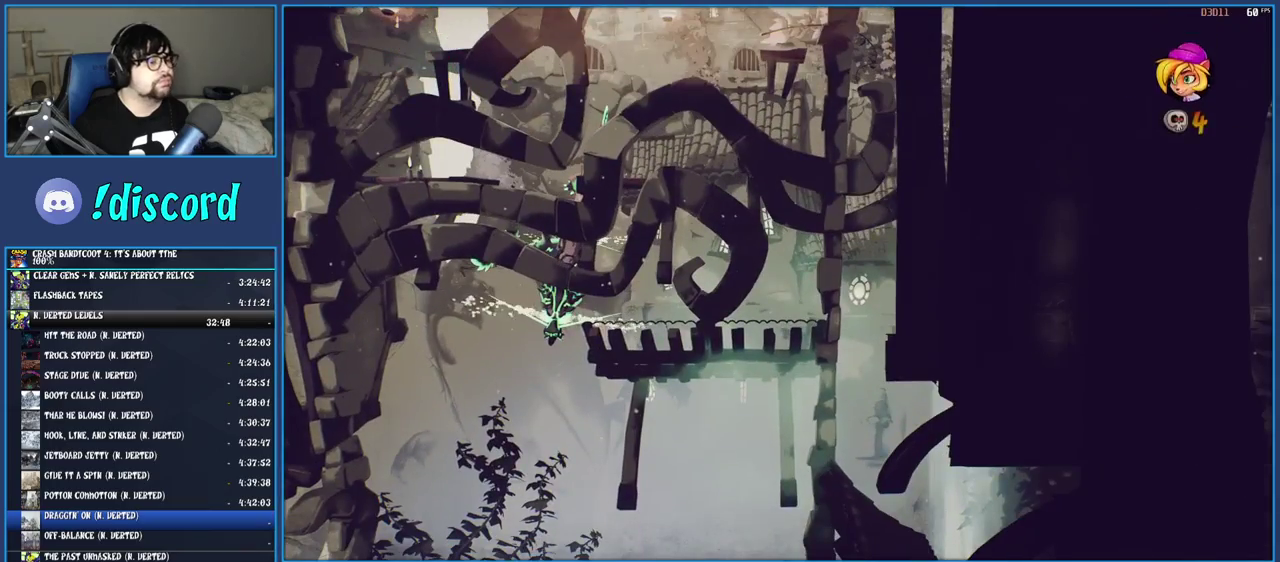
{"buttons": ["TRIANGLE"], "left_stick": "center", "right_stick": "center", "events": [[83, "TRIANGLE", "up"], [150, "TRIANGLE", "down"], [250, "TRIANGLE", "up"], [317, "TRIANGLE", "down"], [417, "TRIANGLE", "up"], [483, "TRIANGLE", "down"]]}
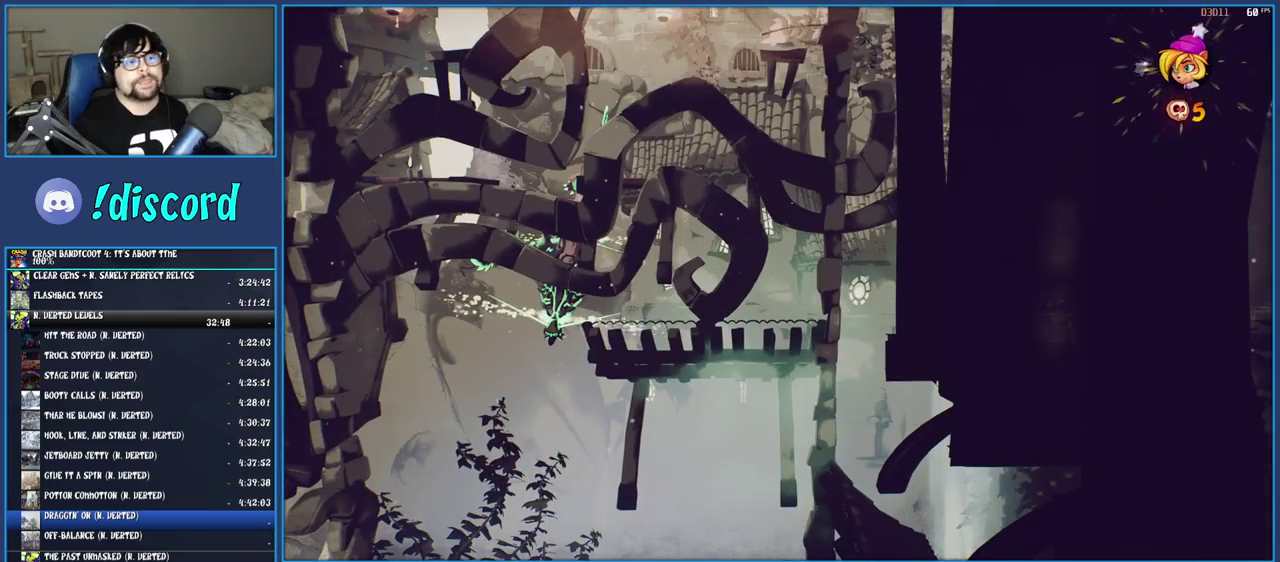
{"buttons": ["TRIANGLE"], "left_stick": "center", "right_stick": "center", "events": [[67, "TRIANGLE", "up"], [133, "TRIANGLE", "down"], [233, "TRIANGLE", "up"], [317, "TRIANGLE", "down"], [400, "TRIANGLE", "up"], [467, "TRIANGLE", "down"]]}
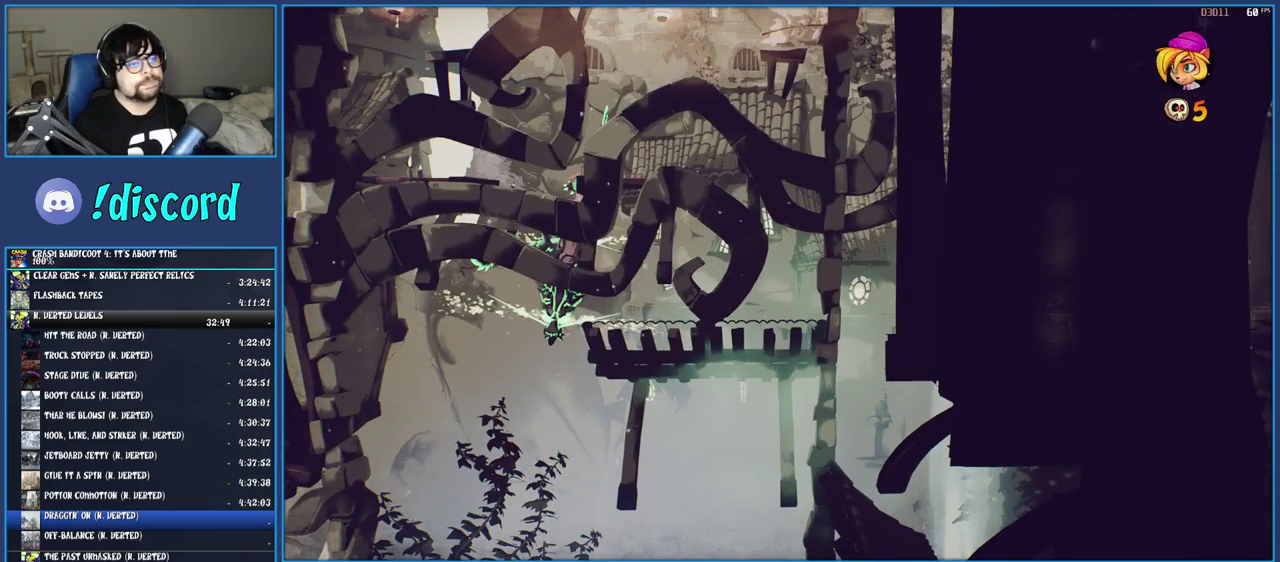
{"buttons": ["TRIANGLE"], "left_stick": "center", "right_stick": "center", "events": [[67, "TRIANGLE", "up"], [133, "TRIANGLE", "down"], [250, "TRIANGLE", "up"], [317, "TRIANGLE", "down"], [417, "TRIANGLE", "up"], [500, "TRIANGLE", "down"]]}
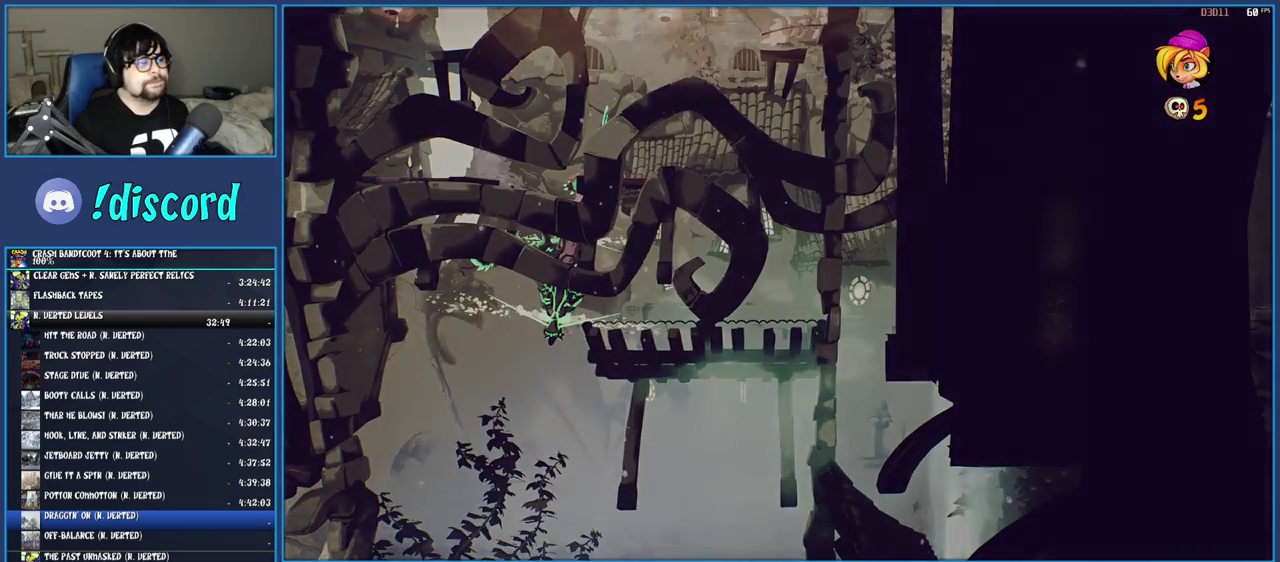
{"buttons": [], "left_stick": "center", "right_stick": "center", "events": [[100, "TRIANGLE", "up"], [167, "TRIANGLE", "down"], [283, "TRIANGLE", "up"], [350, "TRIANGLE", "down"], [467, "TRIANGLE", "up"]]}
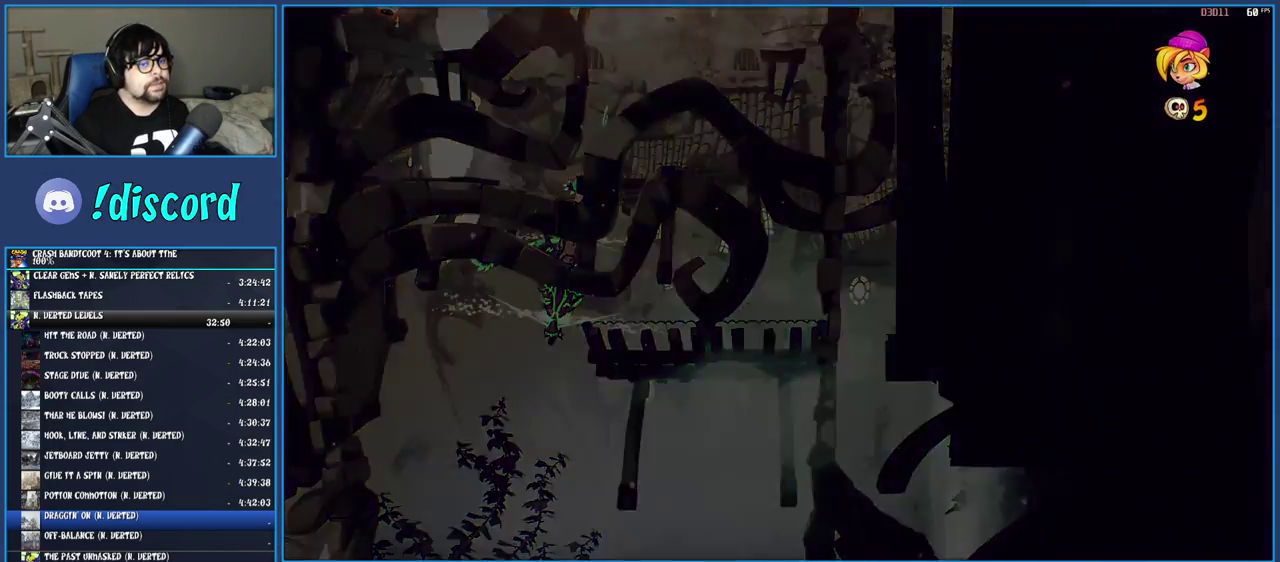
{"buttons": [], "left_stick": "up-left", "right_stick": "center", "events": [[33, "TRIANGLE", "down"], [133, "TRIANGLE", "up"], [217, "TRIANGLE", "down"], [300, "TRIANGLE", "up"], [367, "TRIANGLE", "down"], [483, "TRIANGLE", "up"], [483, "left_stick", "up-left"]]}
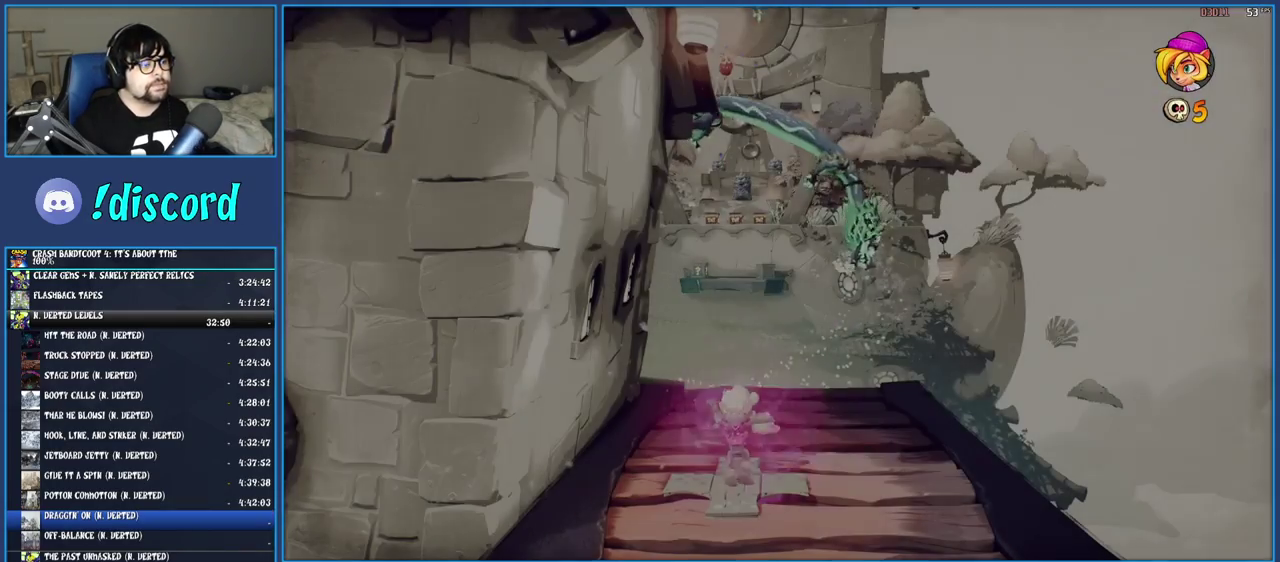
{"buttons": [], "left_stick": "up", "right_stick": "center", "events": [[100, "left_stick", "up"]]}
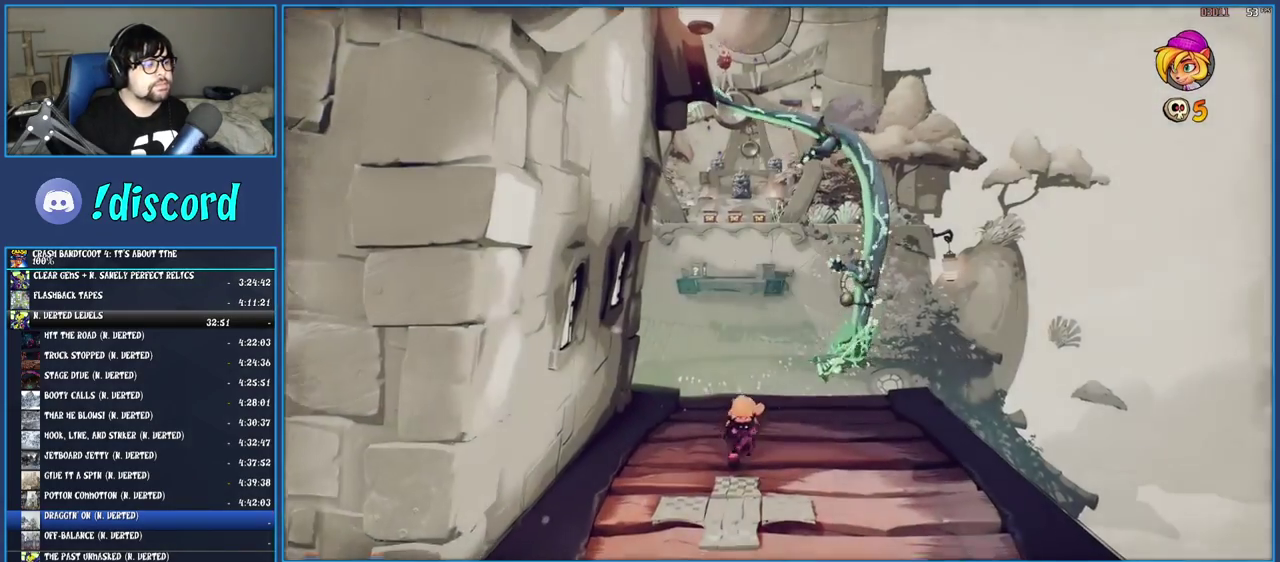
{"buttons": ["R1"], "left_stick": "up", "right_stick": "center", "events": [[433, "R1", "down"]]}
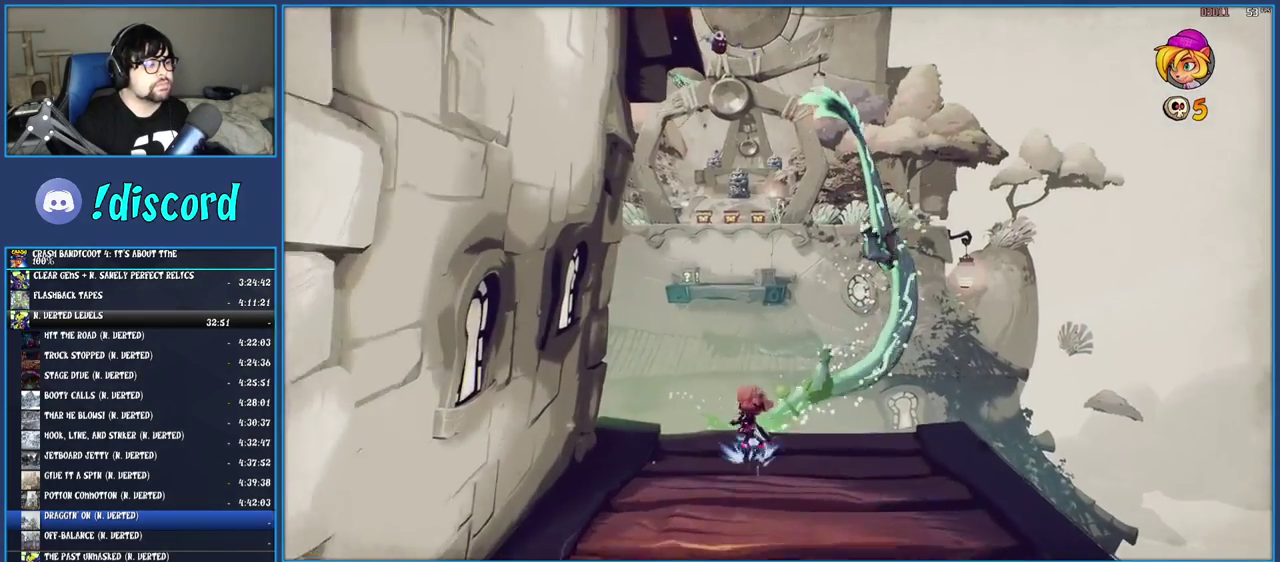
{"buttons": ["SQUARE", "R2"], "left_stick": "up", "right_stick": "center", "events": [[33, "R1", "up"], [83, "SQUARE", "down"], [133, "CROSS", "down"], [267, "CROSS", "up"], [283, "SQUARE", "up"], [433, "SQUARE", "down"], [467, "R2", "down"]]}
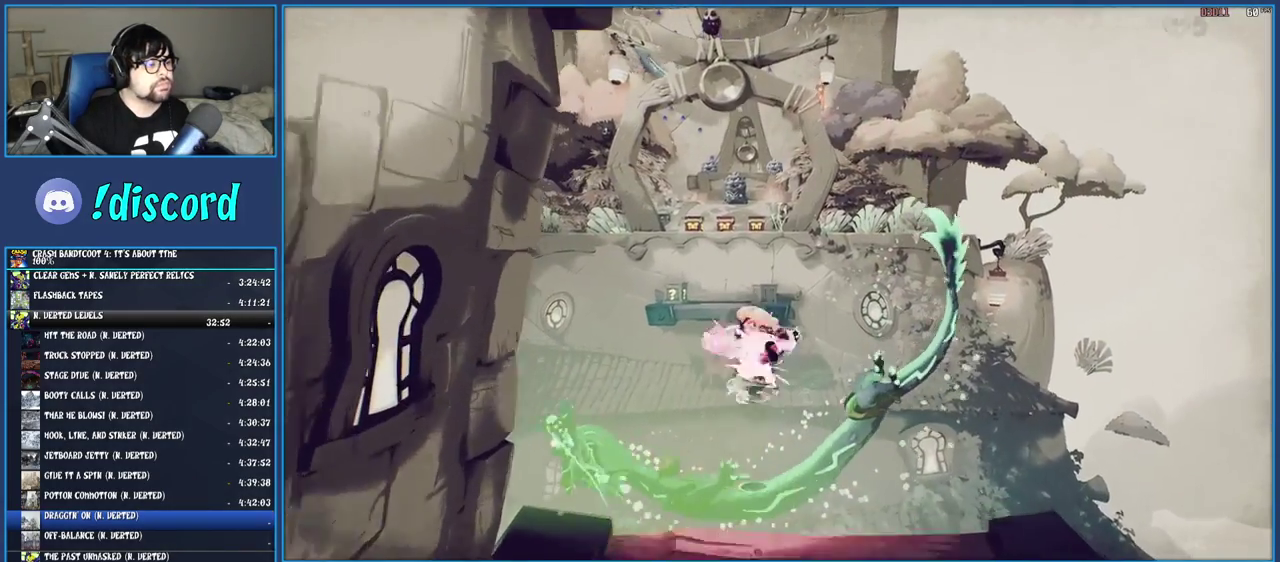
{"buttons": ["CROSS"], "left_stick": "up-left", "right_stick": "center", "events": [[117, "R2", "up"], [133, "SQUARE", "up"], [167, "left_stick", "up-left"], [450, "CROSS", "down"]]}
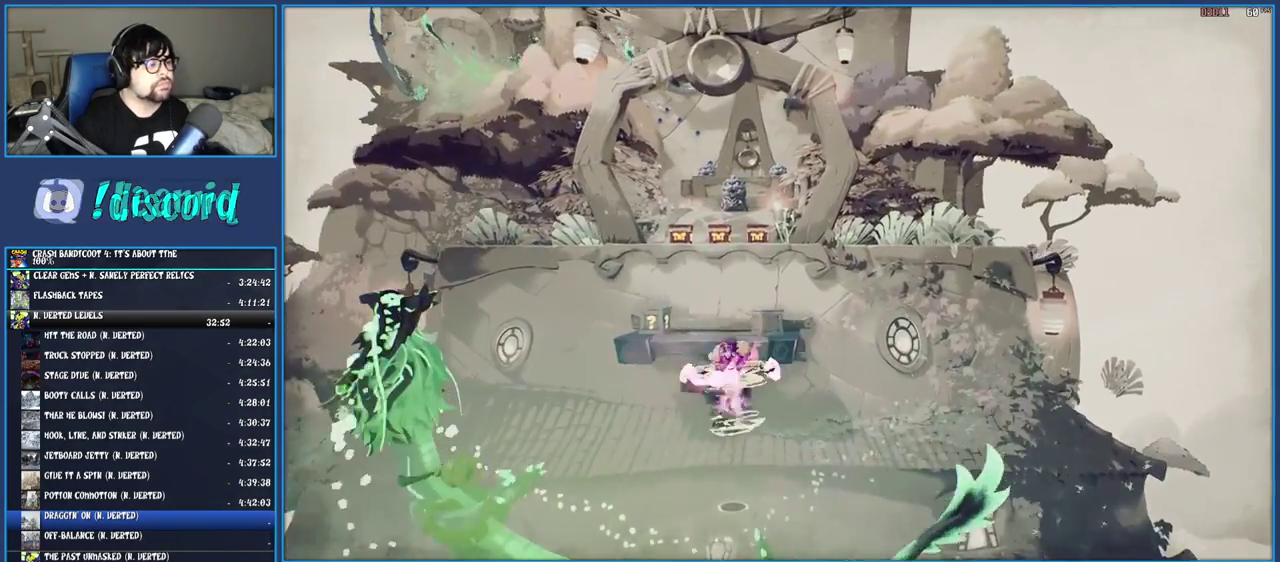
{"buttons": [], "left_stick": "up-left", "right_stick": "center", "events": [[433, "CROSS", "up"]]}
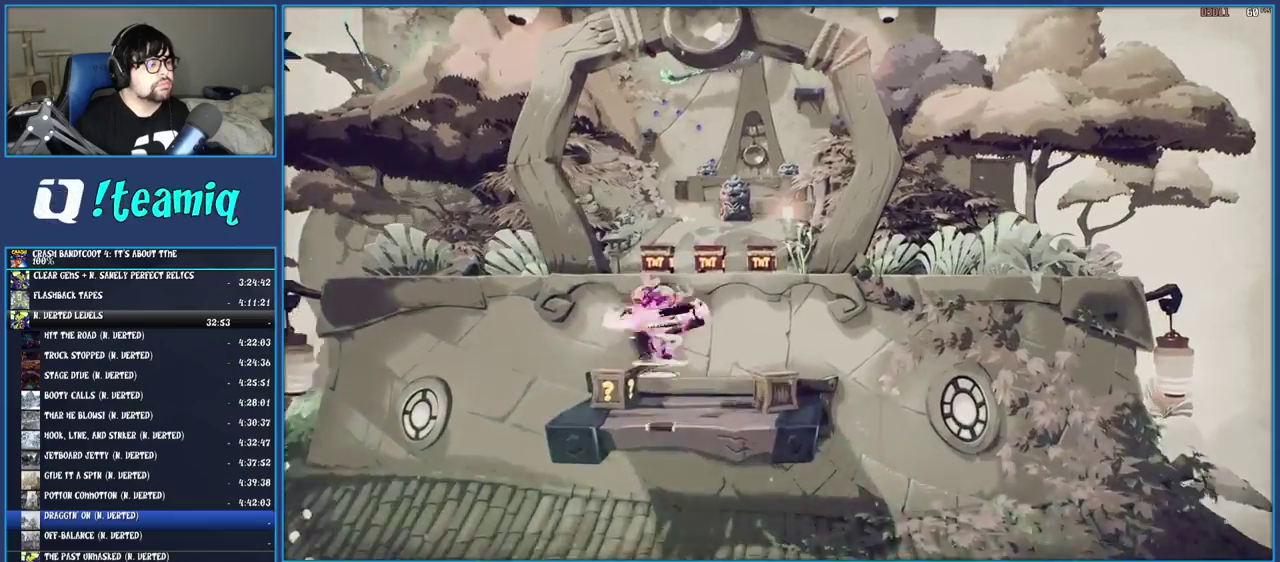
{"buttons": [], "left_stick": "up", "right_stick": "center", "events": [[100, "TRIANGLE", "down"], [250, "TRIANGLE", "up"], [383, "left_stick", "up"]]}
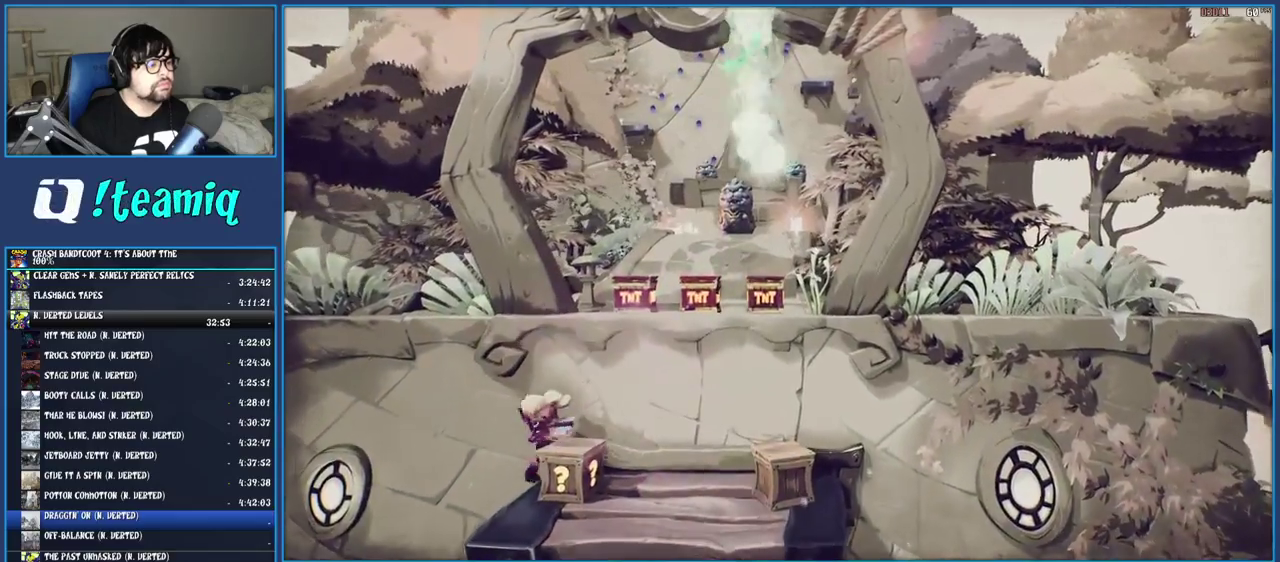
{"buttons": ["CROSS"], "left_stick": "up", "right_stick": "center", "events": [[17, "left_stick", "up-right"], [200, "CROSS", "down"], [333, "left_stick", "down-left"], [383, "left_stick", "up-right"], [400, "CROSS", "up"], [467, "left_stick", "up"], [500, "CROSS", "down"]]}
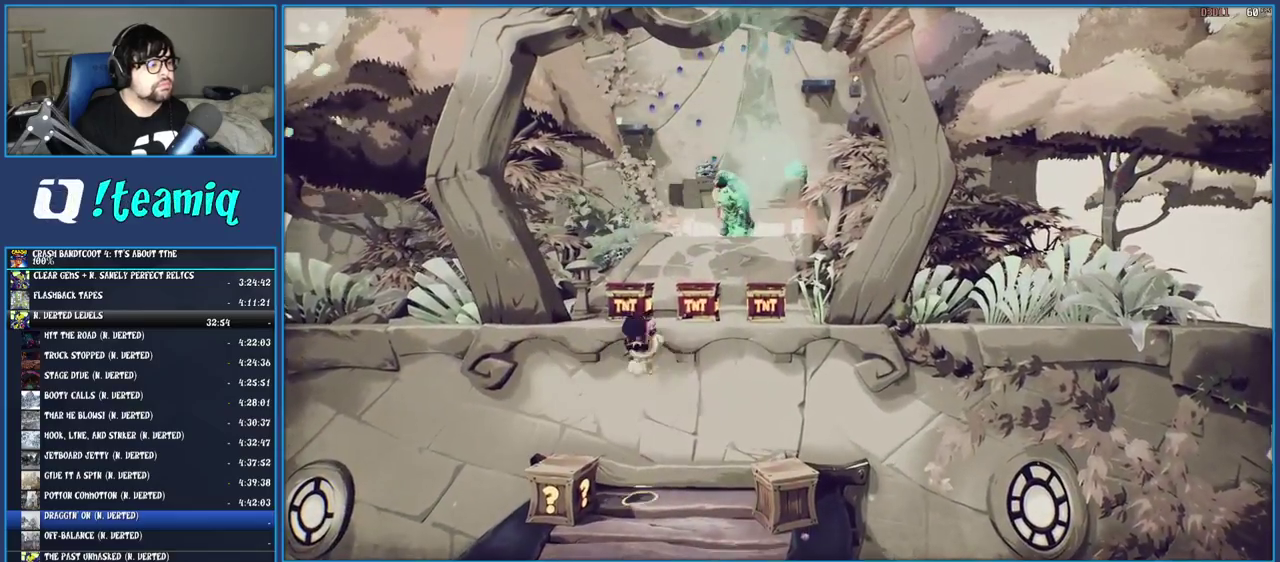
{"buttons": [], "left_stick": "up", "right_stick": "center", "events": [[450, "CROSS", "up"]]}